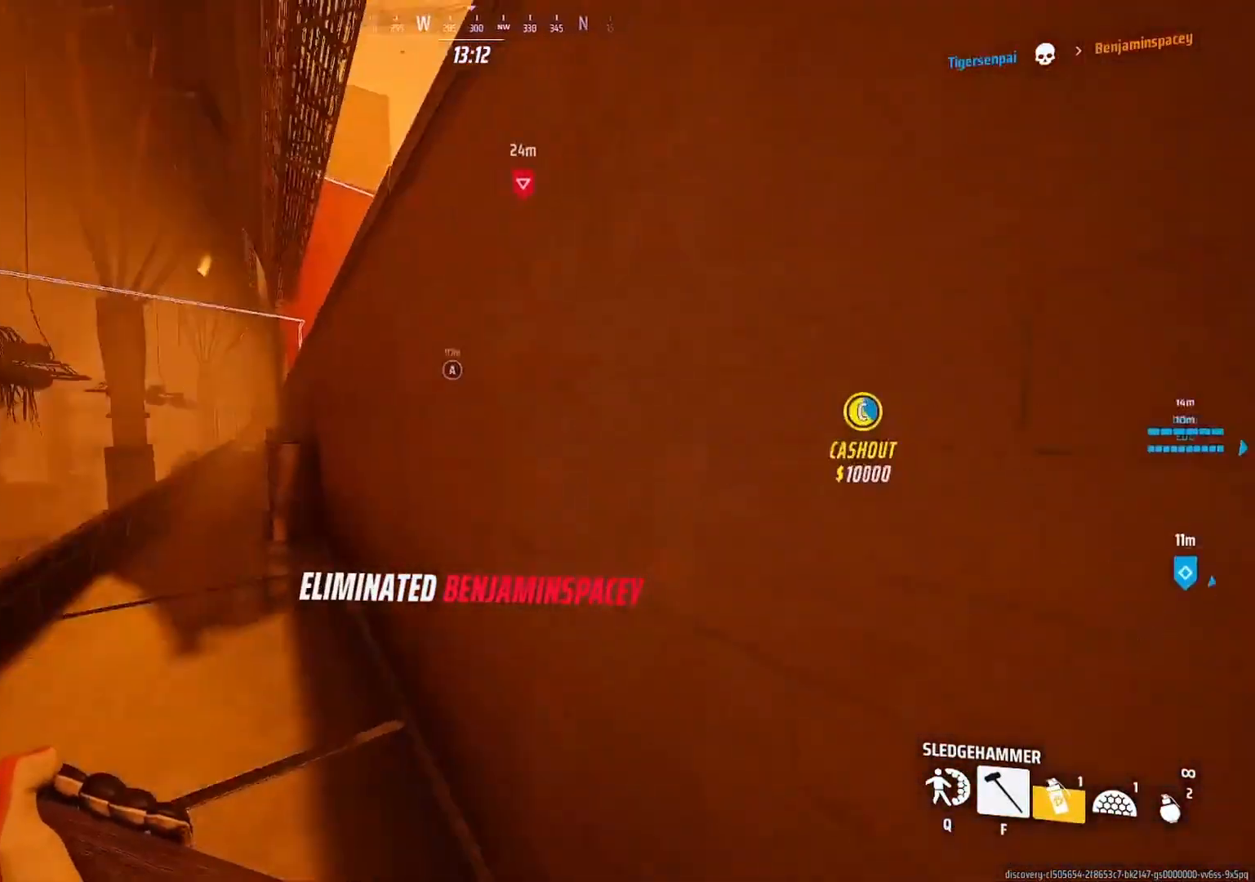
Gameplay with keyboard and mouse; each line is a JSON object with the keys and mouse buttons held at the frame after it. "events" lists presses ("down") and releases ("up") of "a", "ctrl", "d", "e", "f", "q", "r", "s", "shift", "space", "tab", "w", "mouse_left", "mouse_wheel", "mouse_right", "mouse_mb4" and "mouse_mb5" between this image and that frame as [ms after this image, input, new state], when the widget could be followed in between. "mouse_left", "mouse_wheel", "mouse_right", "mouse_mb4", "mouse_mb5" = the "left", "wheel", "right", "mb4", "mb5" buttons of the "mouse" list. No other keys are recorded. "wheel" means that the mouse wheel is clicked or scrolled. Mouse movement is not recorded.
{"keys": ["tab", "w"], "mouse": [], "events": [[17, "a", "up"], [150, "tab", "down"]]}
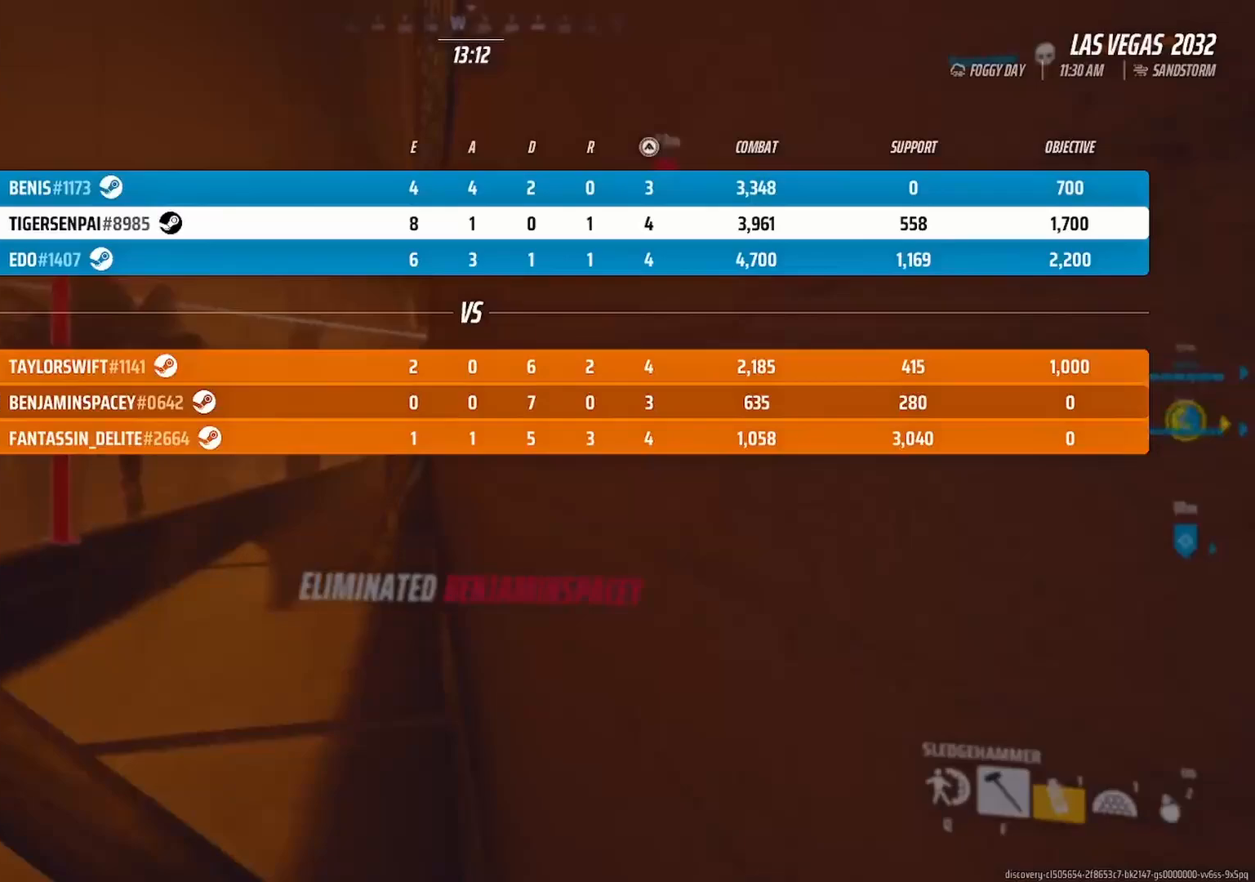
{"keys": ["w"], "mouse": [], "events": [[400, "tab", "up"]]}
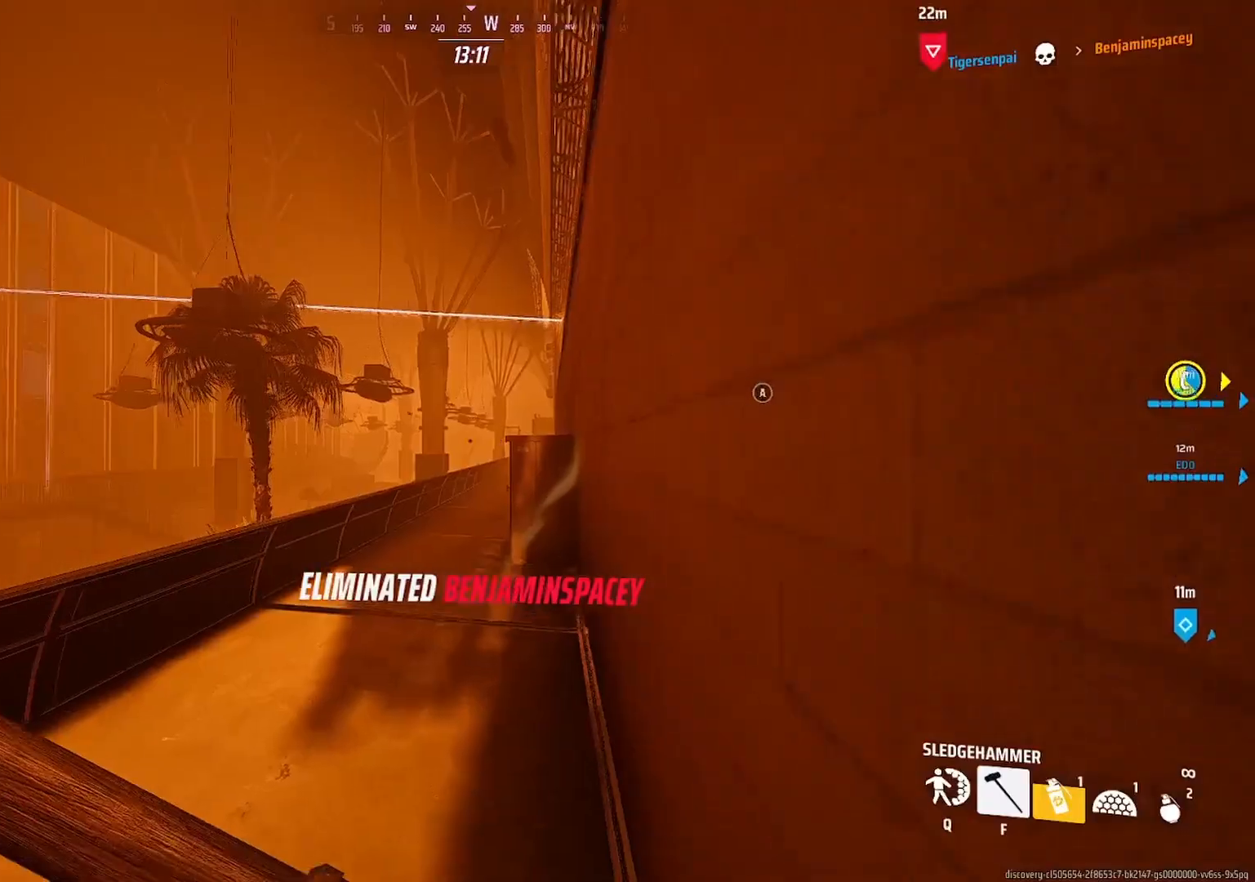
{"keys": ["space", "w"], "mouse": [], "events": [[450, "space", "down"]]}
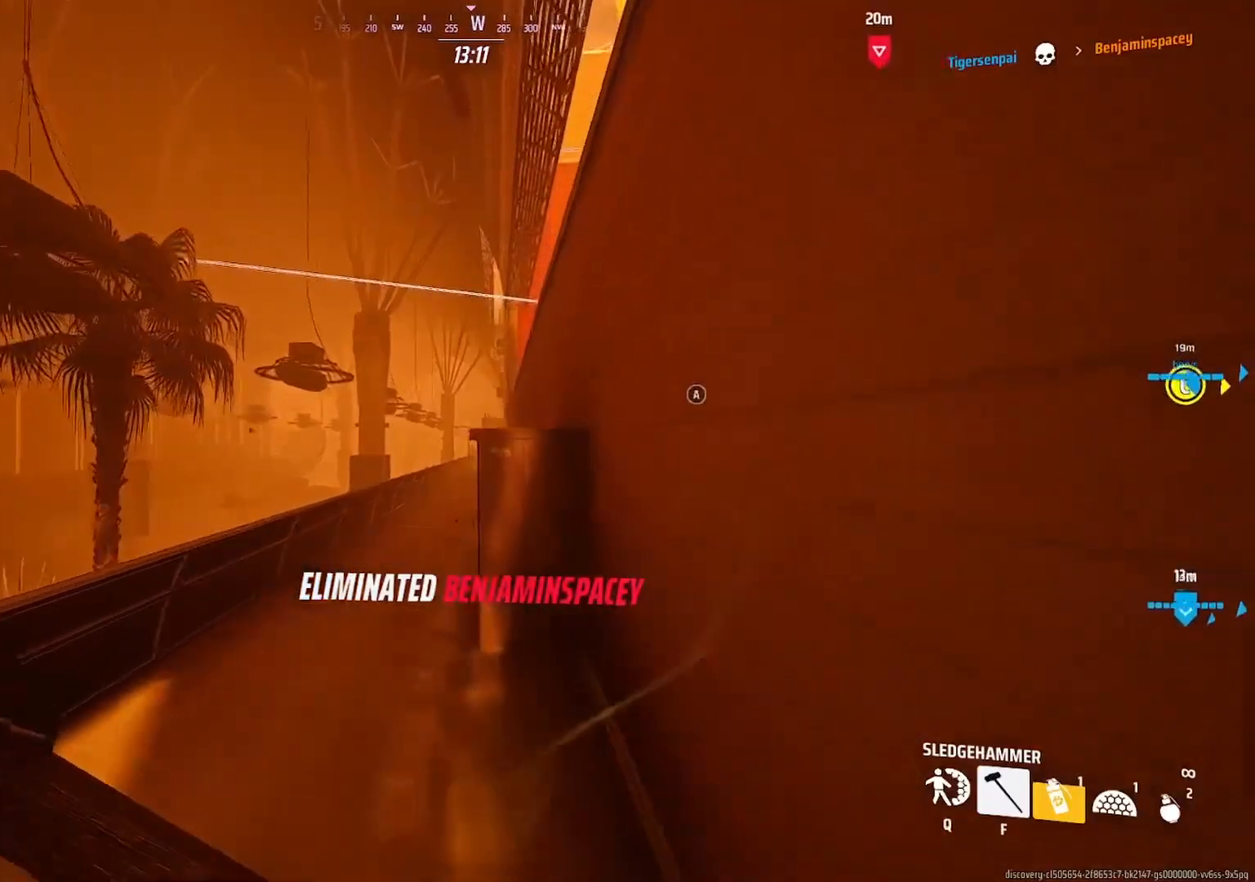
{"keys": ["space", "w"], "mouse": [], "events": [[383, "space", "up"], [467, "space", "down"]]}
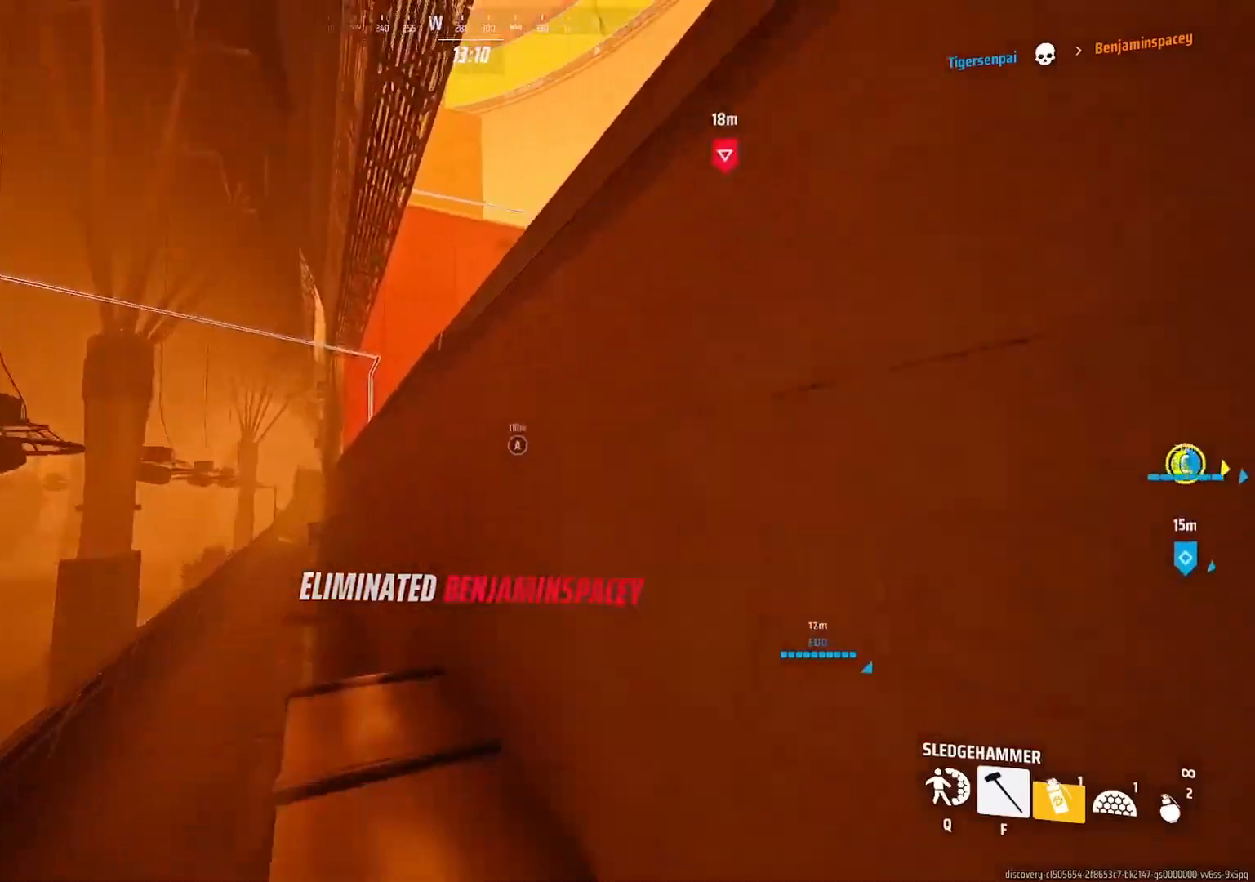
{"keys": ["space", "w"], "mouse": [], "events": [[117, "space", "up"], [183, "space", "down"], [317, "space", "up"], [383, "space", "down"]]}
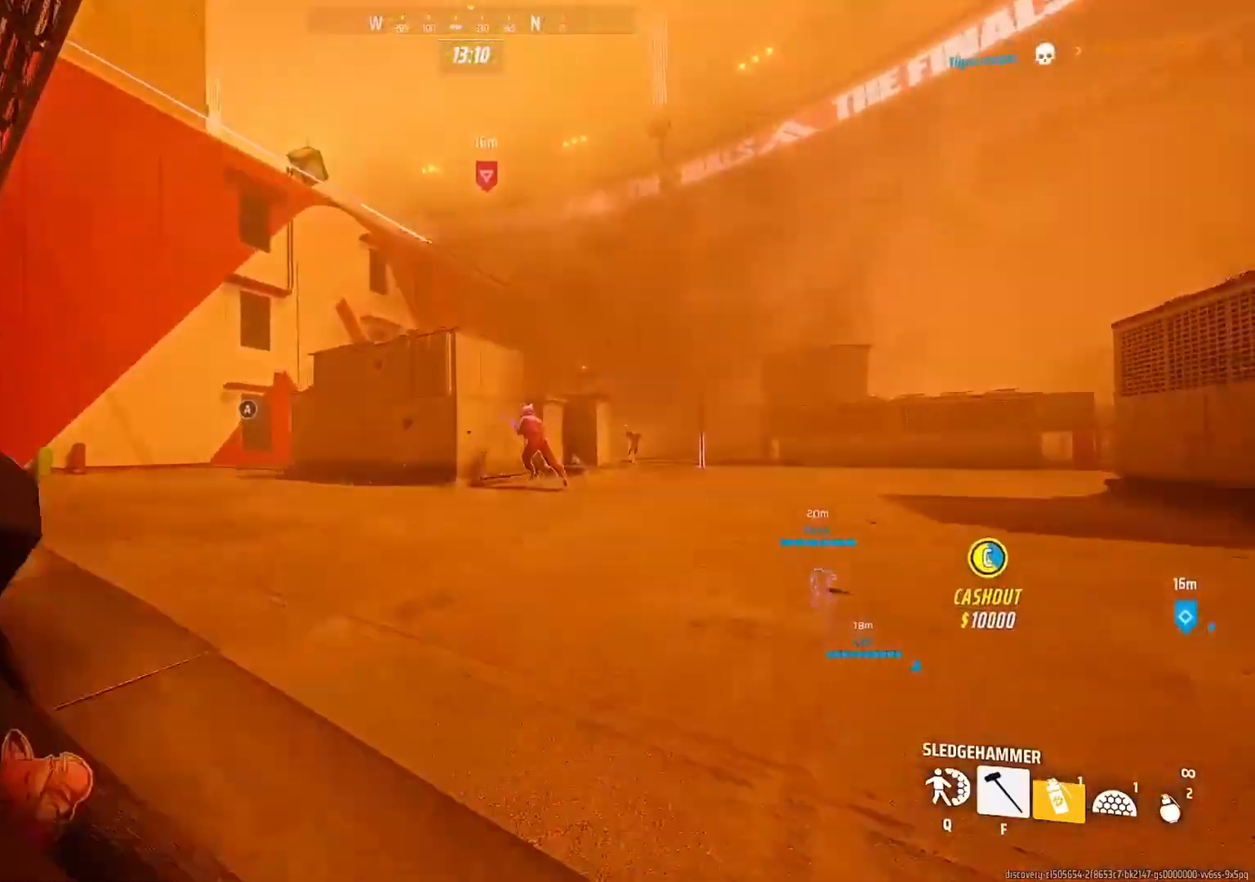
{"keys": ["w"], "mouse": [], "events": [[17, "space", "up"], [150, "space", "down"], [267, "mouse_left", "down"], [333, "d", "down"], [333, "mouse_left", "up"], [350, "space", "up"], [383, "mouse_left", "down"], [450, "mouse_left", "up"], [467, "d", "up"]]}
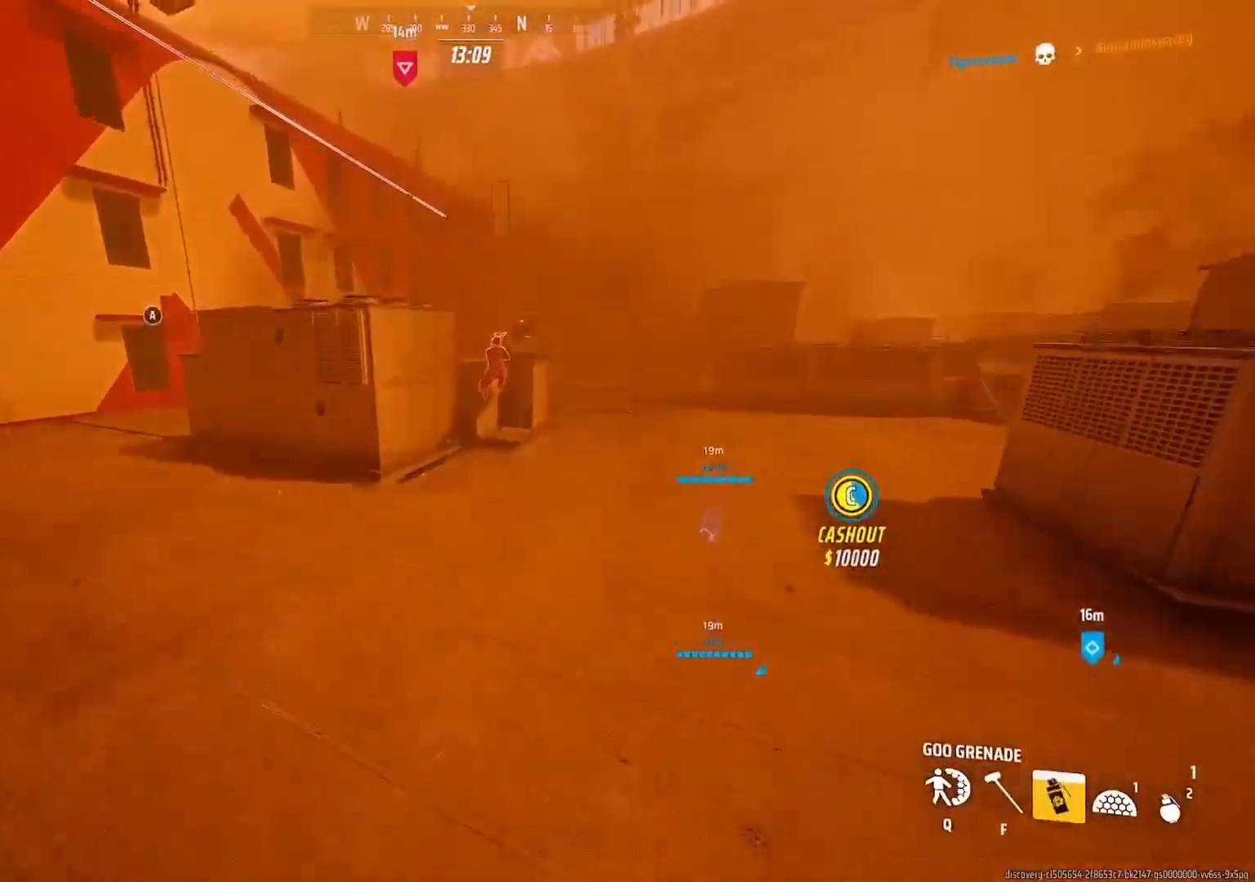
{"keys": [], "mouse": [], "events": [[17, "mouse_left", "down"], [50, "mouse_left", "up"], [50, "w", "up"], [233, "space", "down"], [250, "space", "up"], [367, "mouse_right", "down"], [467, "mouse_right", "up"]]}
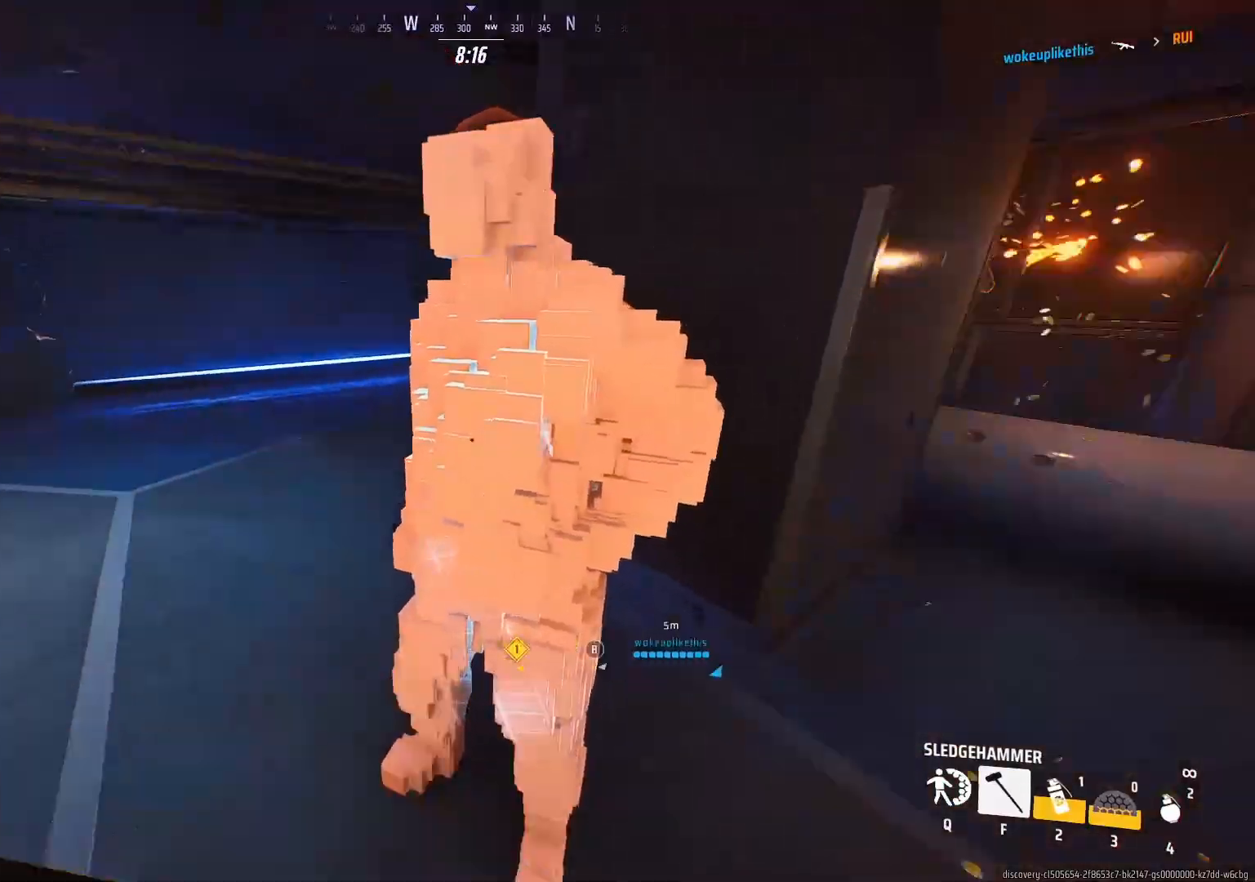
{"keys": ["a", "shift", "w"], "mouse": [], "events": [[367, "w", "down"], [383, "shift", "down"], [500, "a", "down"]]}
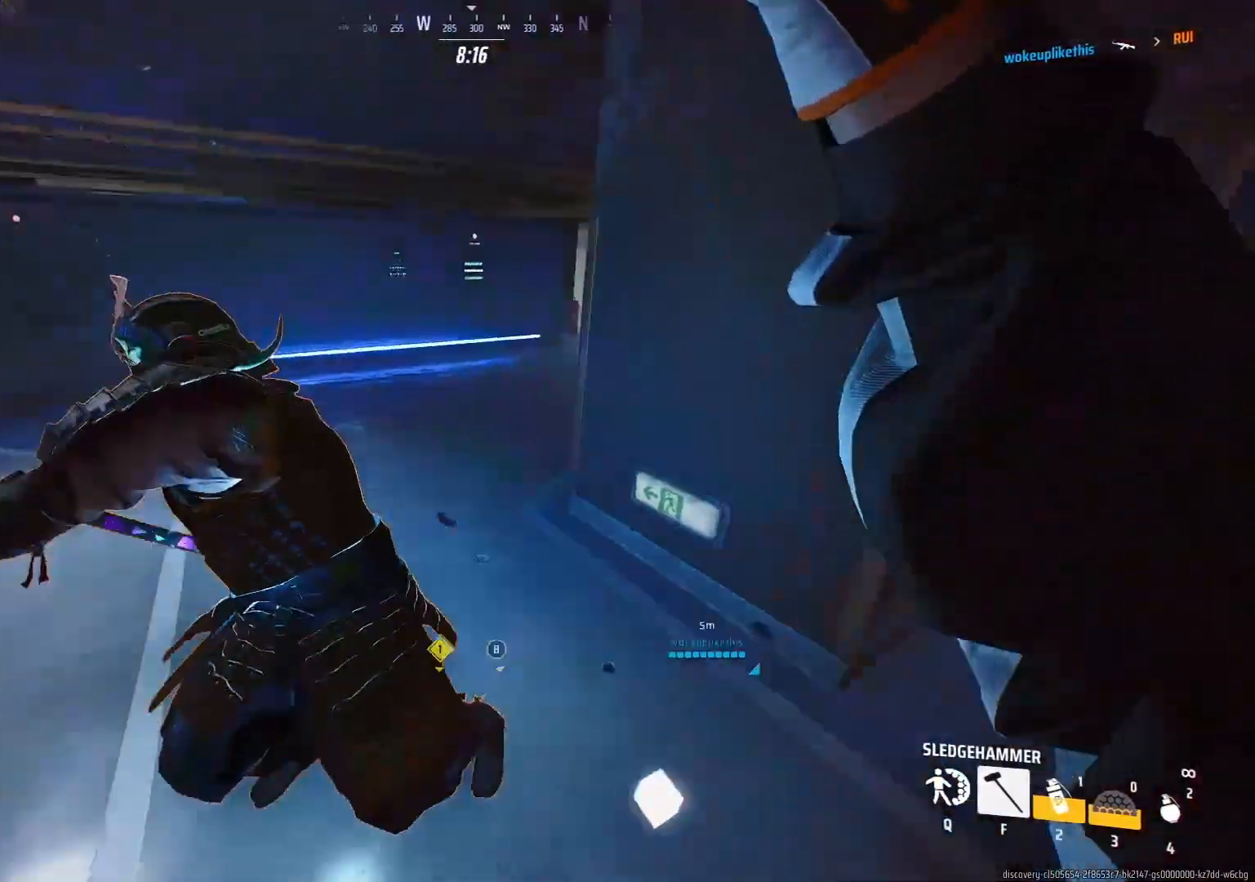
{"keys": ["a", "shift", "w"], "mouse": [], "events": [[67, "a", "up"], [67, "shift", "up"], [117, "a", "down"], [117, "ctrl", "down"], [233, "ctrl", "up"], [317, "shift", "down"]]}
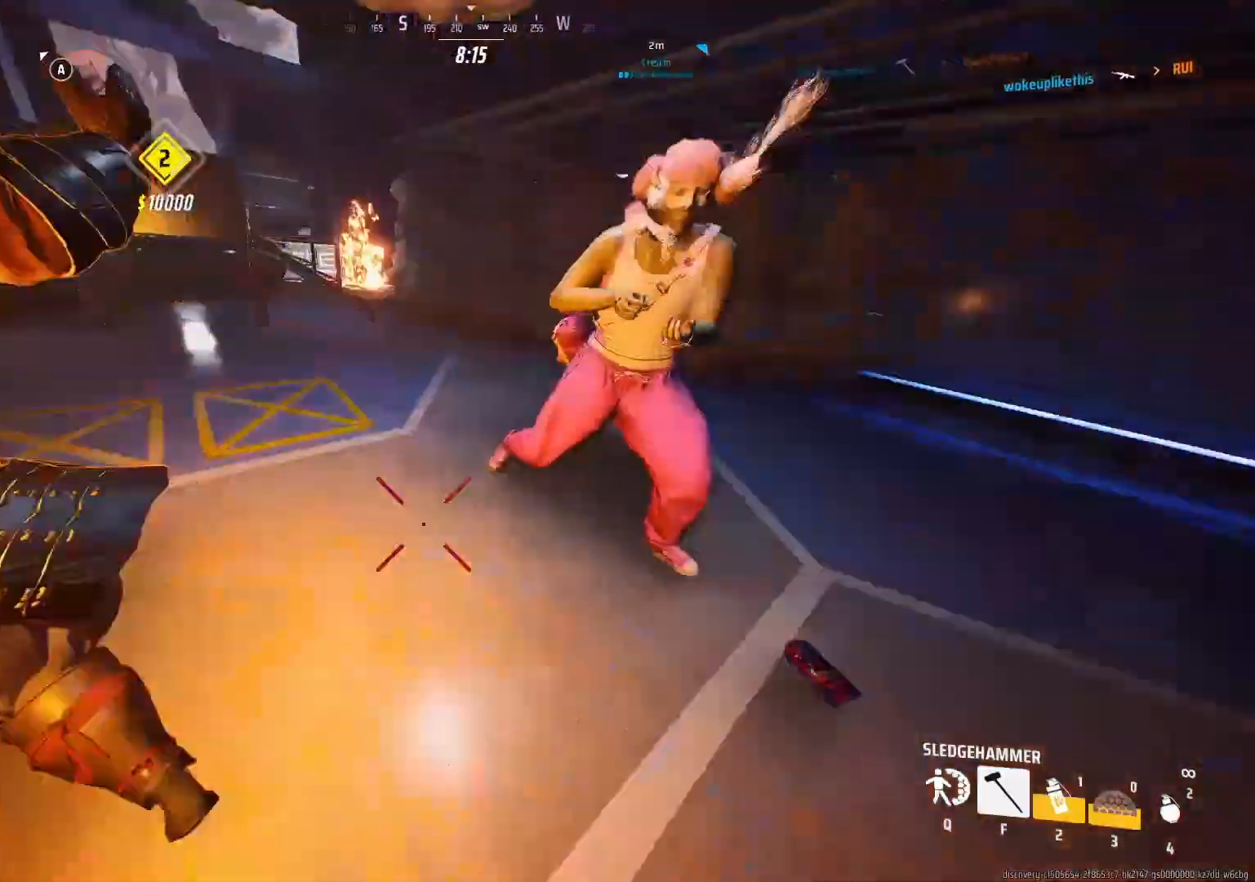
{"keys": ["a", "shift", "w"], "mouse": [], "events": [[33, "a", "up"], [467, "a", "down"]]}
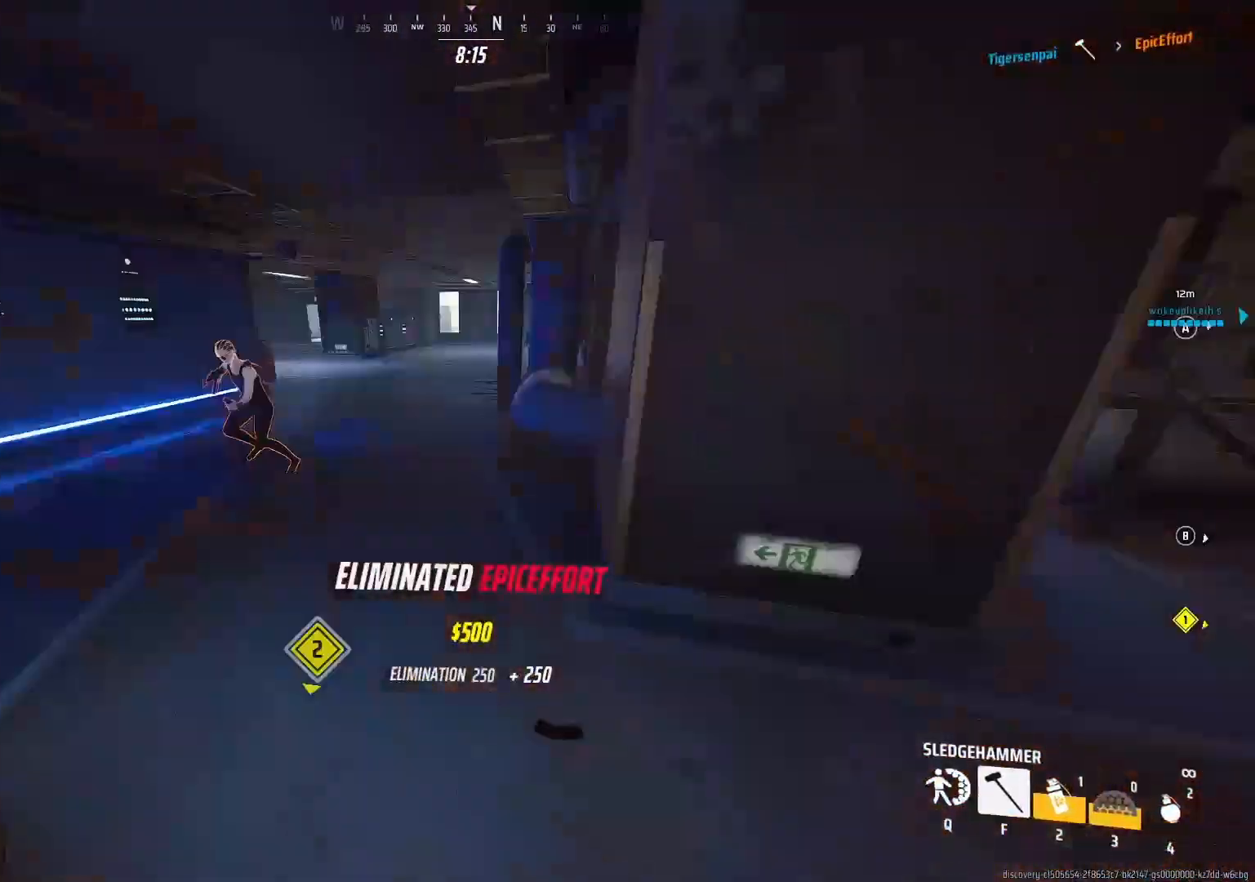
{"keys": ["w"], "mouse": [], "events": [[183, "a", "up"], [300, "shift", "up"], [383, "a", "down"], [400, "a", "up"]]}
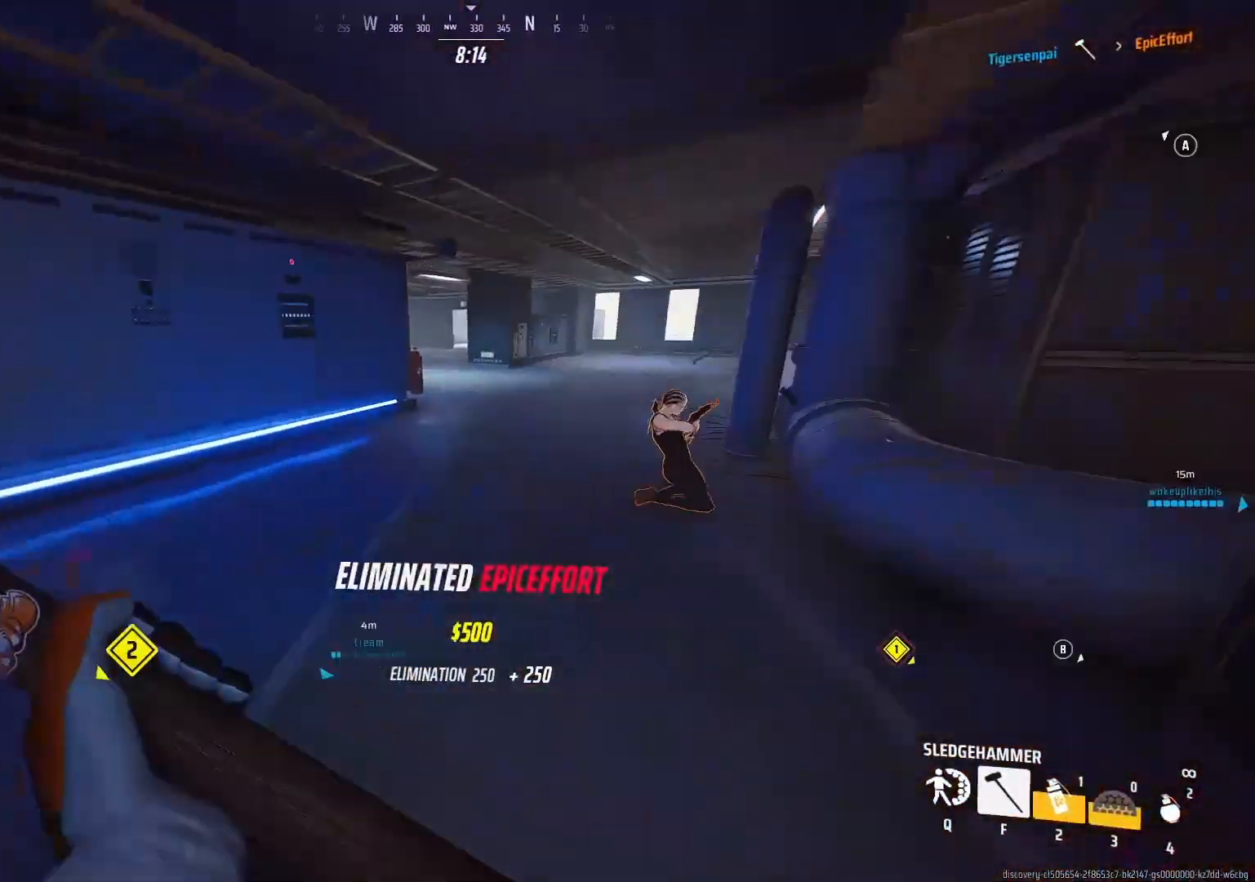
{"keys": ["w"], "mouse": ["left"], "events": [[50, "shift", "down"], [333, "shift", "up"], [483, "mouse_left", "down"]]}
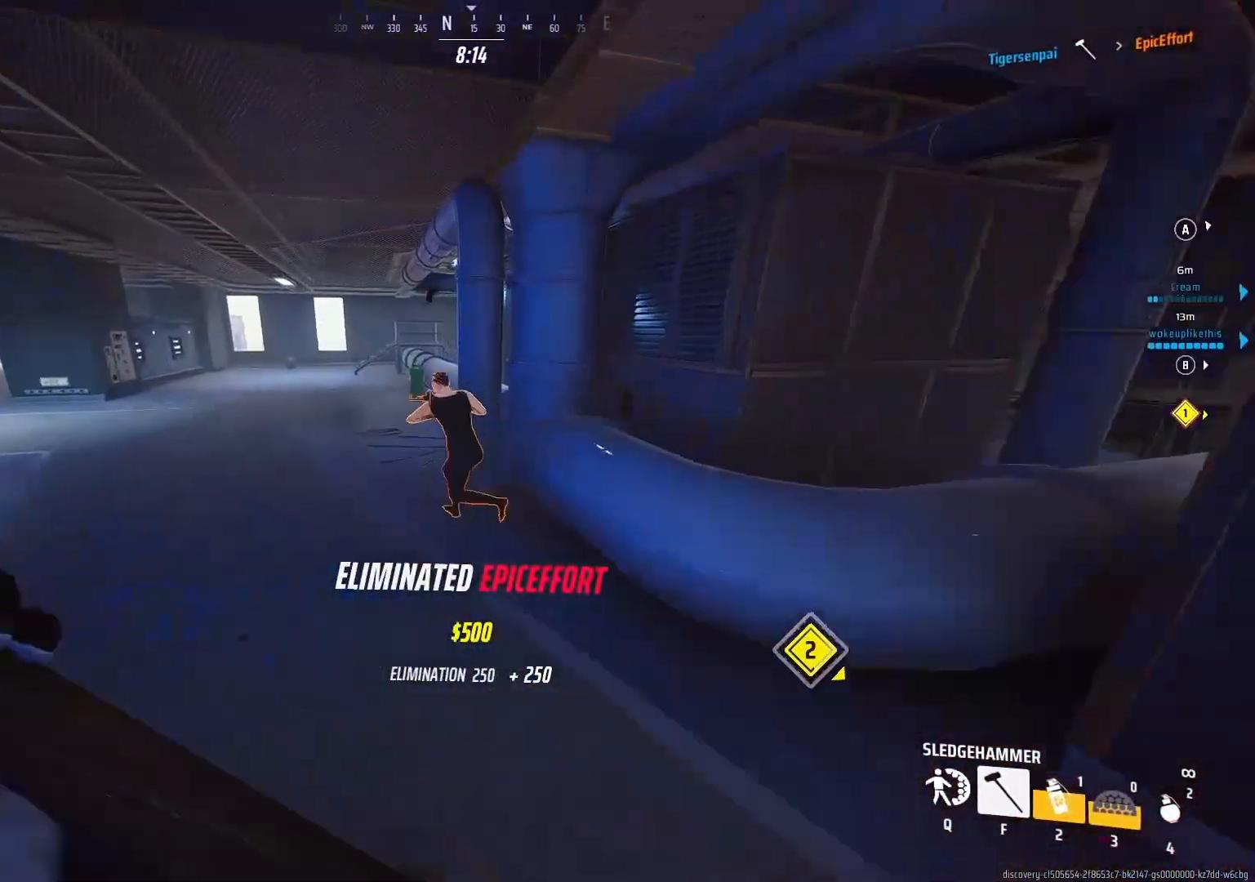
{"keys": ["shift", "w"], "mouse": [], "events": [[50, "ctrl", "down"], [133, "a", "down"], [167, "mouse_left", "up"], [183, "ctrl", "up"], [217, "a", "up"], [300, "shift", "down"]]}
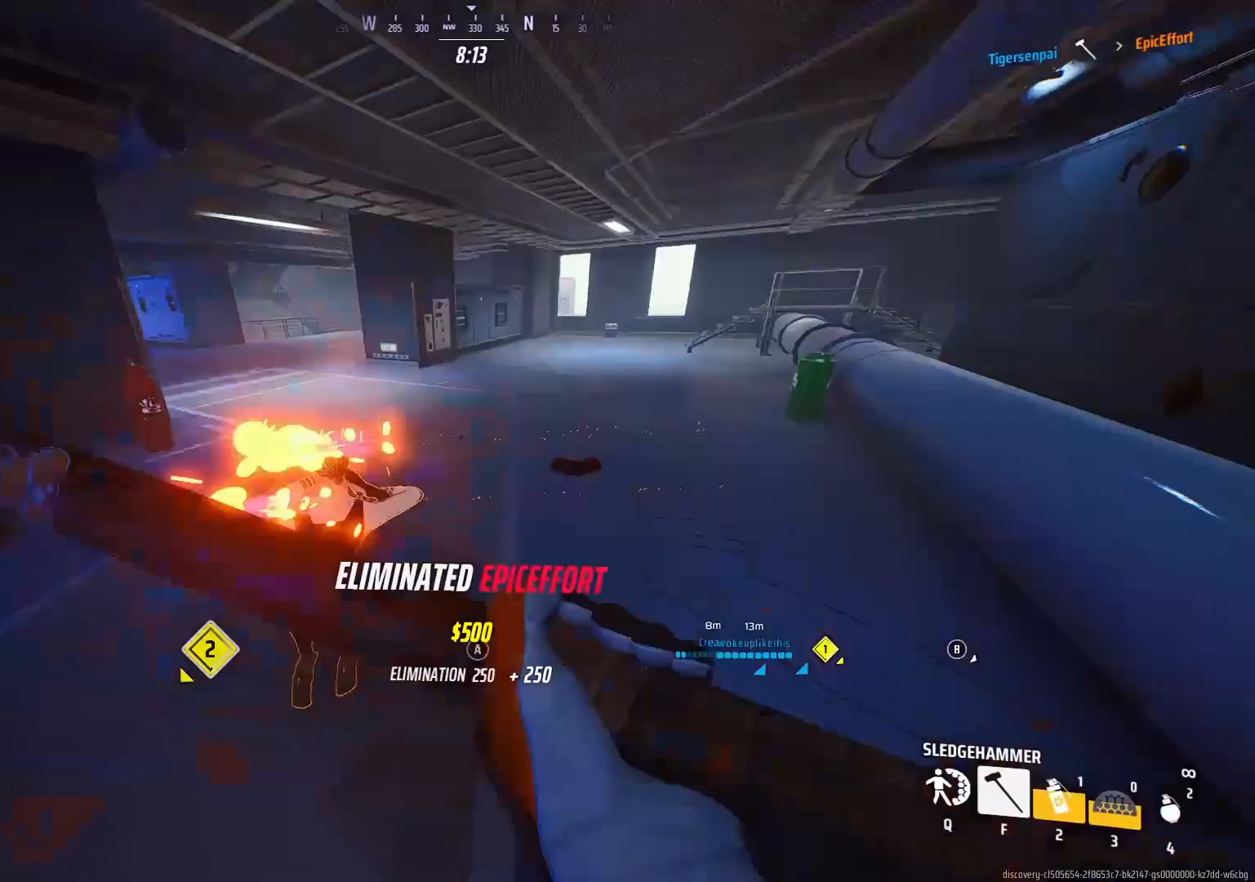
{"keys": ["ctrl", "space", "w"], "mouse": ["left"], "events": [[300, "space", "down"], [433, "shift", "up"], [450, "mouse_left", "down"], [500, "ctrl", "down"]]}
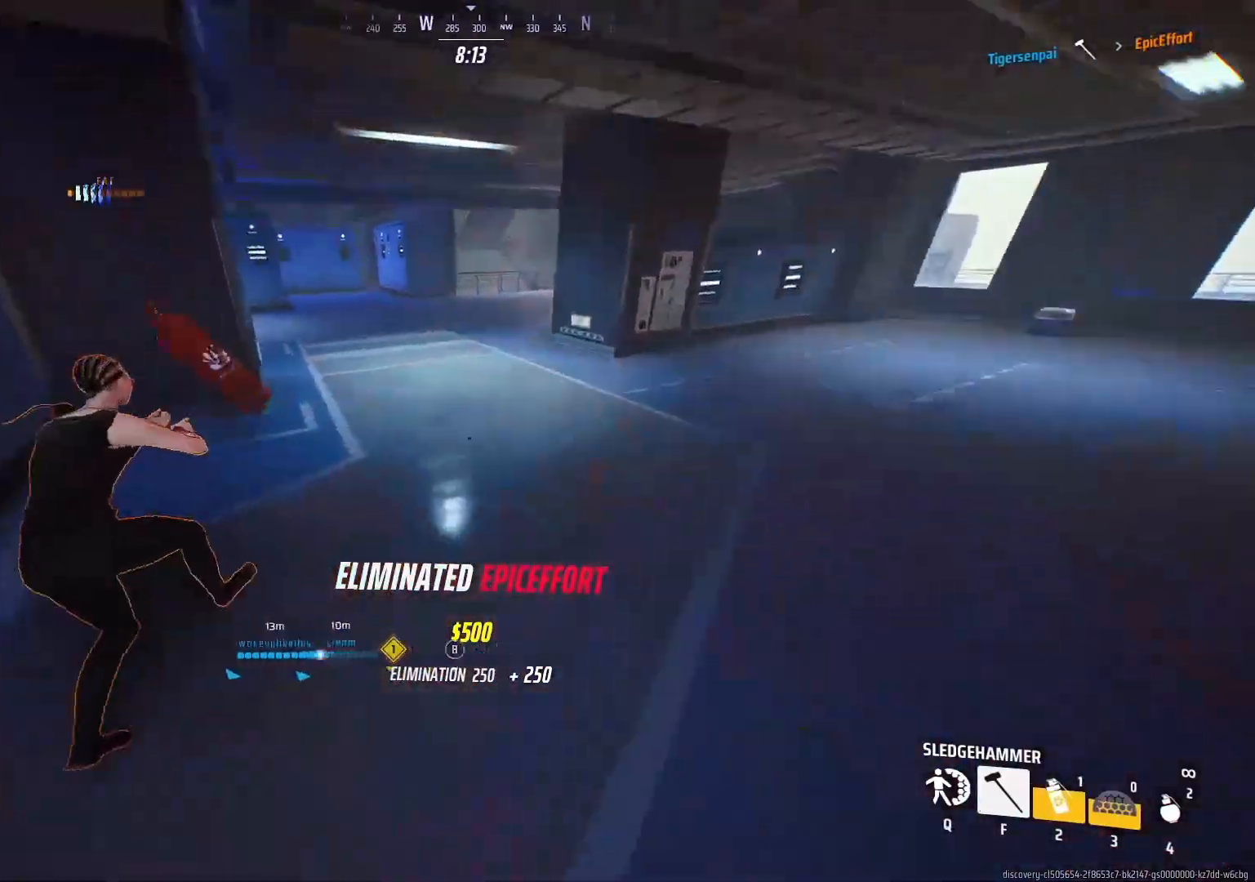
{"keys": ["d", "w"], "mouse": [], "events": [[17, "space", "up"], [67, "a", "down"], [67, "mouse_left", "up"], [117, "ctrl", "up"], [167, "a", "up"], [450, "d", "down"]]}
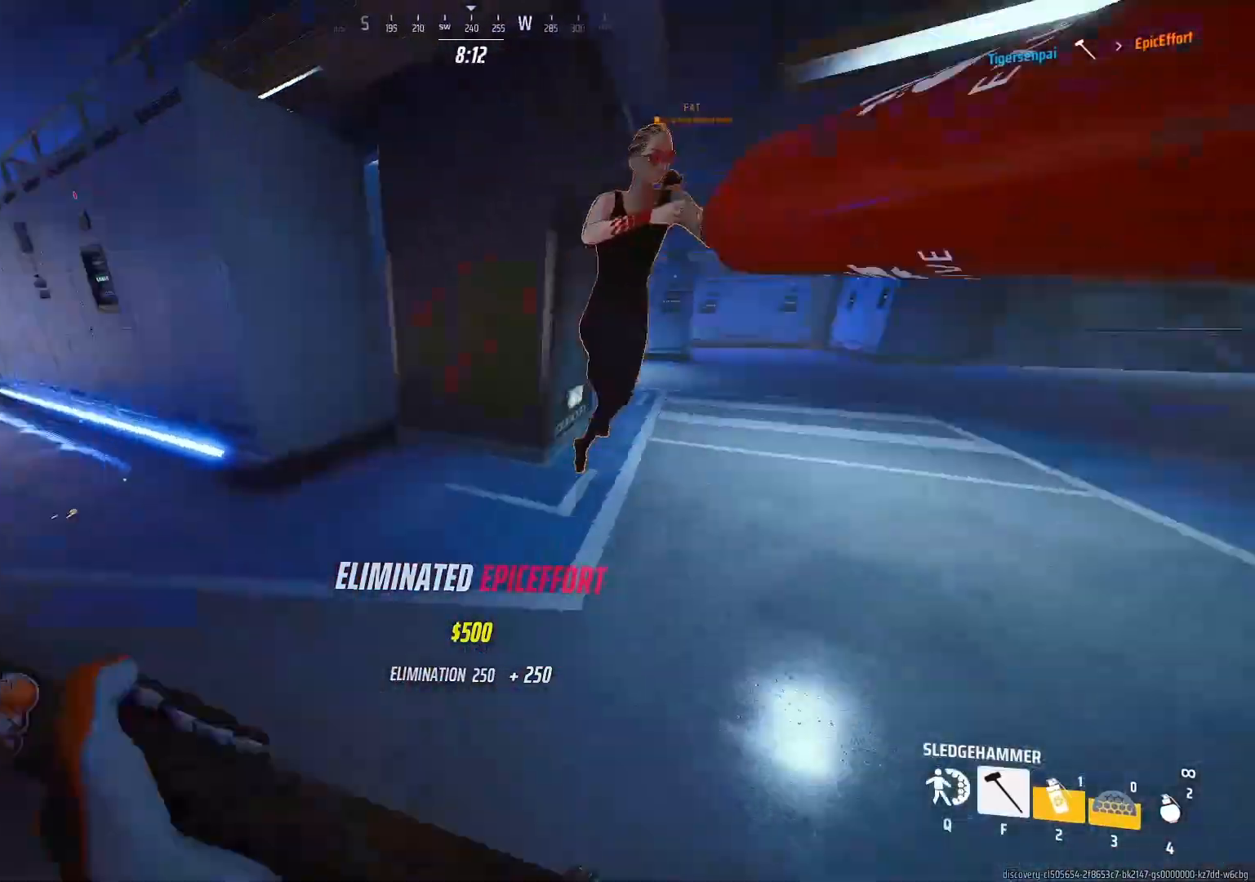
{"keys": ["shift", "w"], "mouse": [], "events": [[117, "shift", "down"], [283, "d", "up"]]}
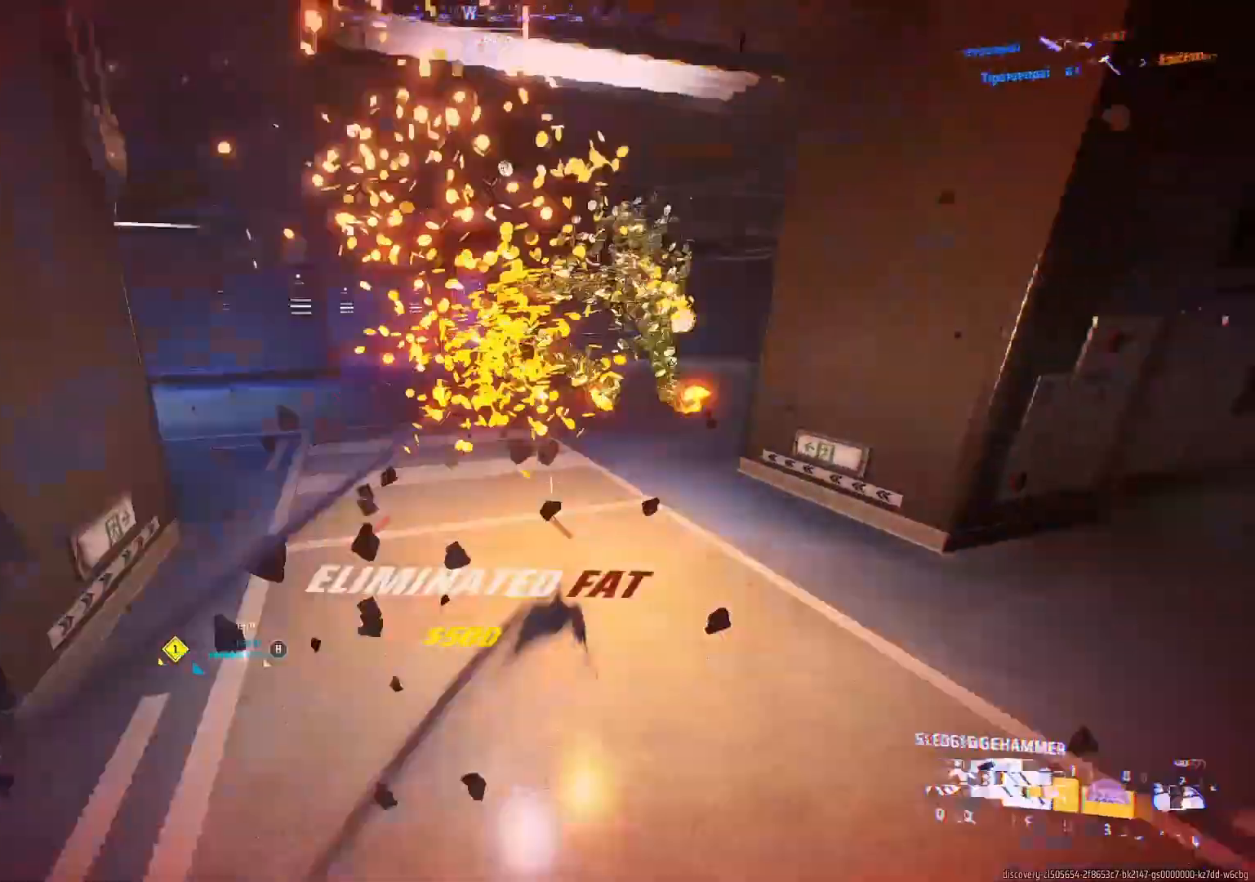
{"keys": ["a", "shift", "w"], "mouse": [], "events": [[17, "q", "down"], [167, "q", "up"], [233, "a", "down"]]}
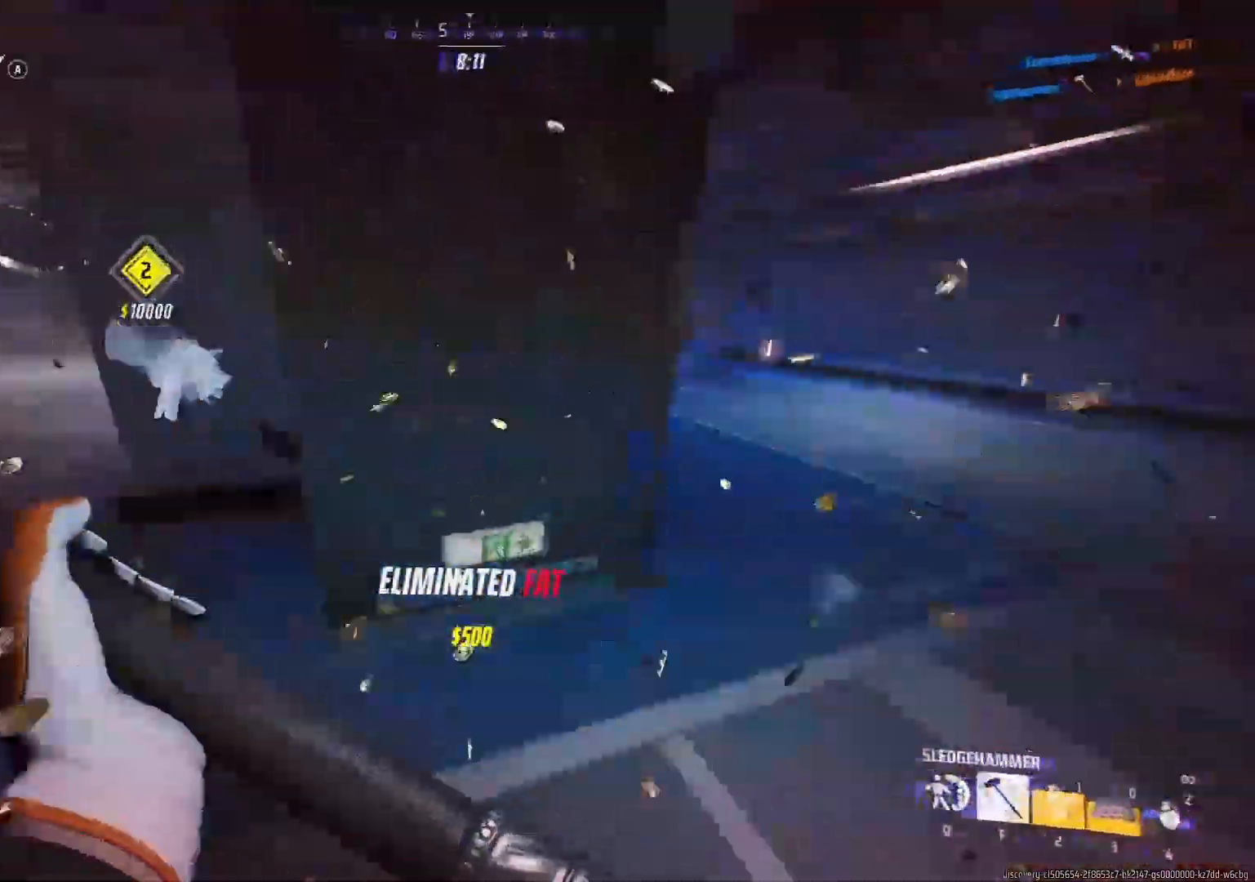
{"keys": ["w"], "mouse": [], "events": [[317, "shift", "up"], [350, "a", "up"]]}
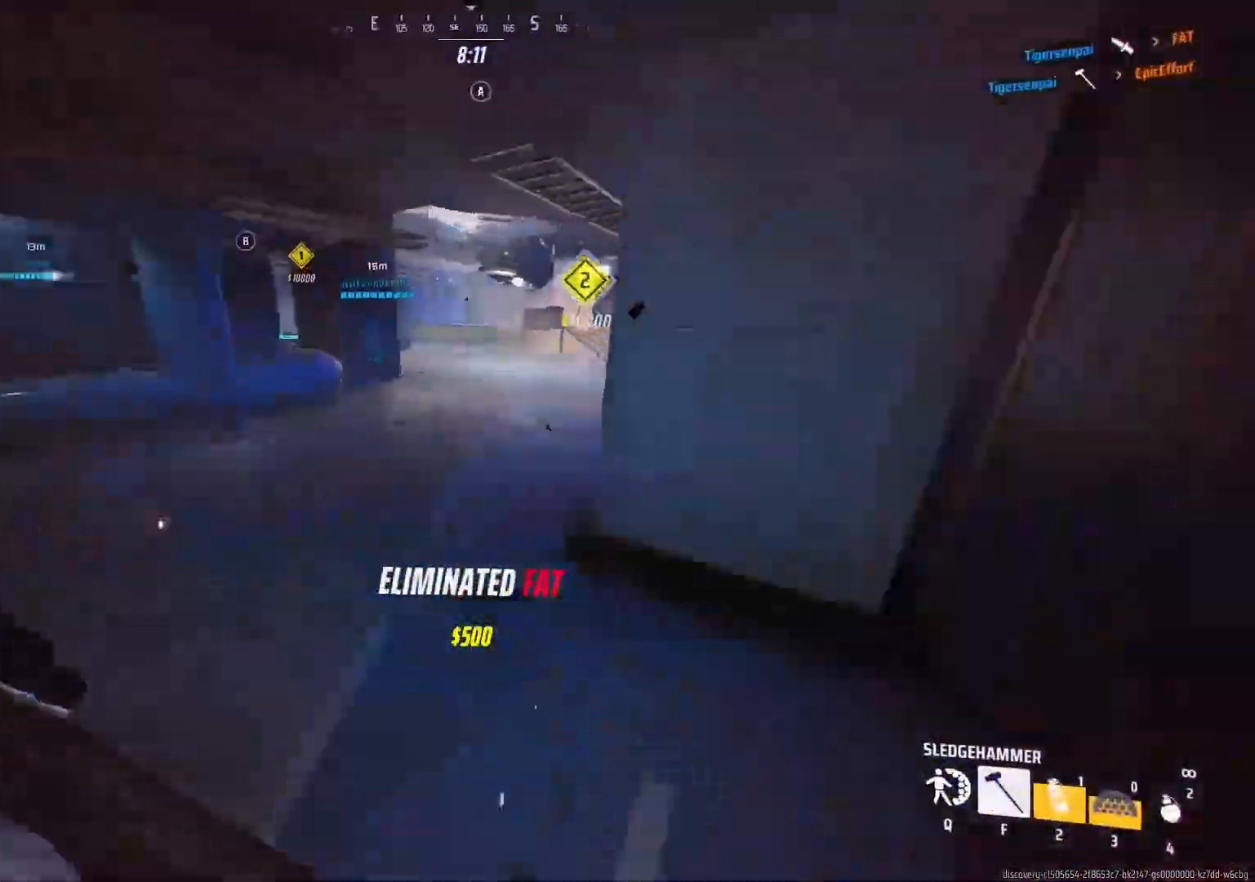
{"keys": ["d", "shift", "w"], "mouse": [], "events": [[50, "shift", "down"], [317, "d", "down"]]}
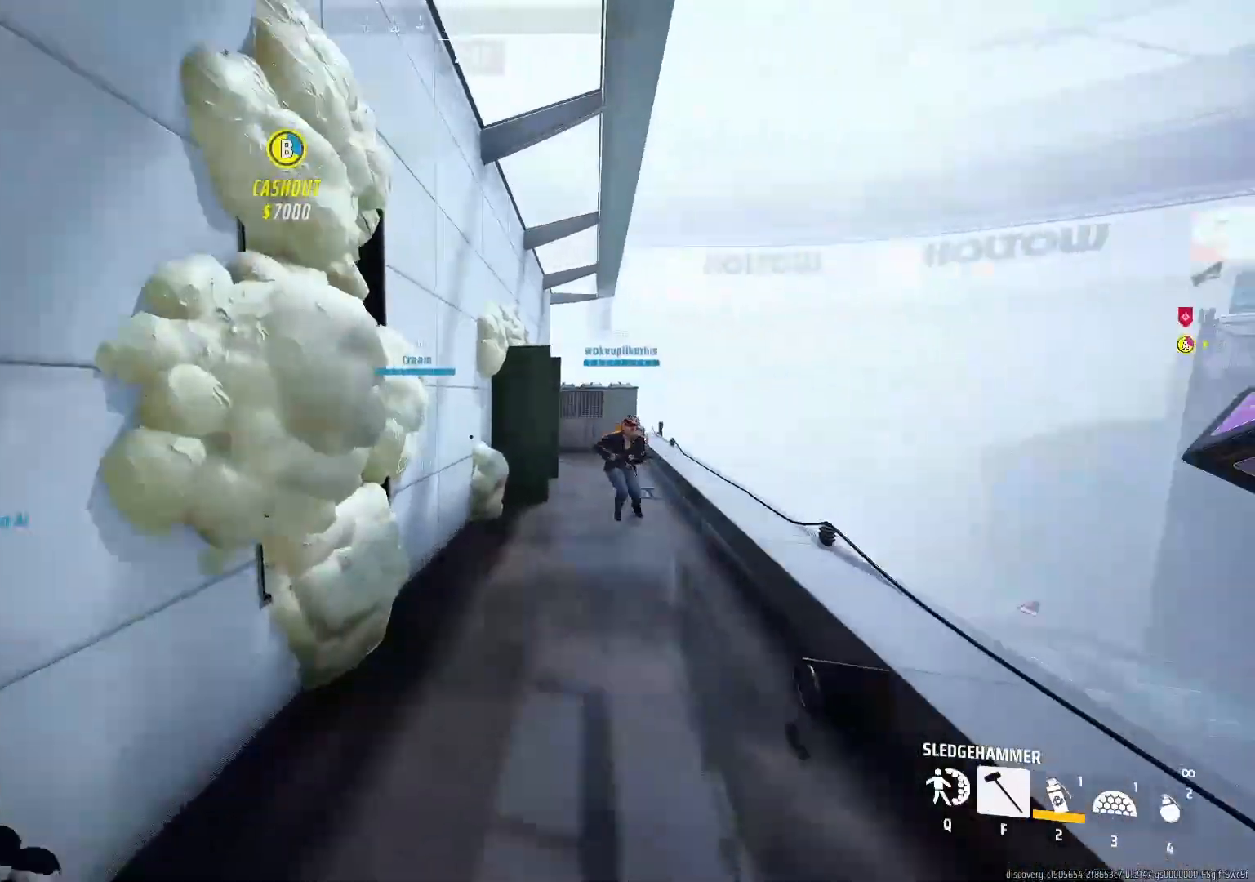
{"keys": ["w"], "mouse": [], "events": [[133, "d", "up"], [133, "shift", "up"]]}
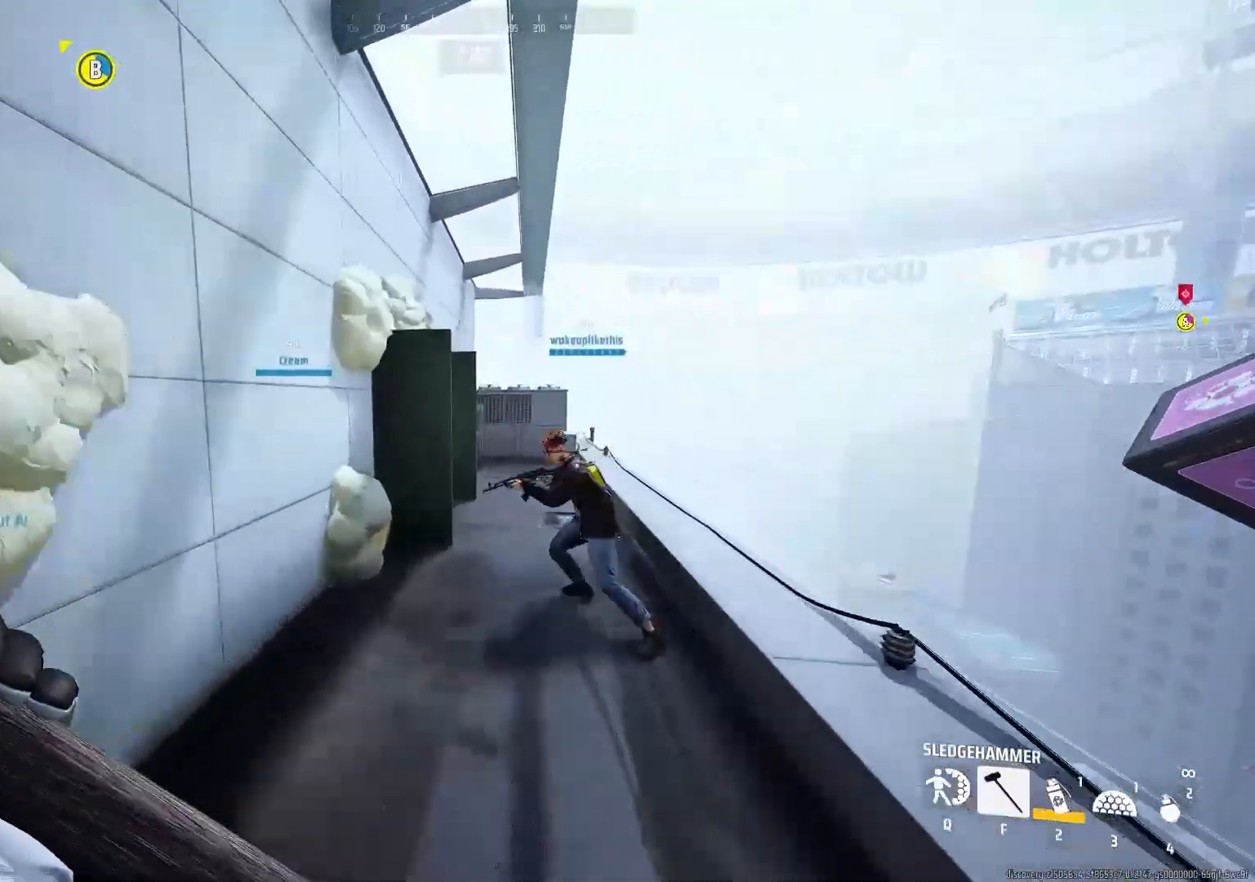
{"keys": ["space", "w"], "mouse": [], "events": [[117, "d", "down"], [350, "d", "up"], [433, "space", "down"]]}
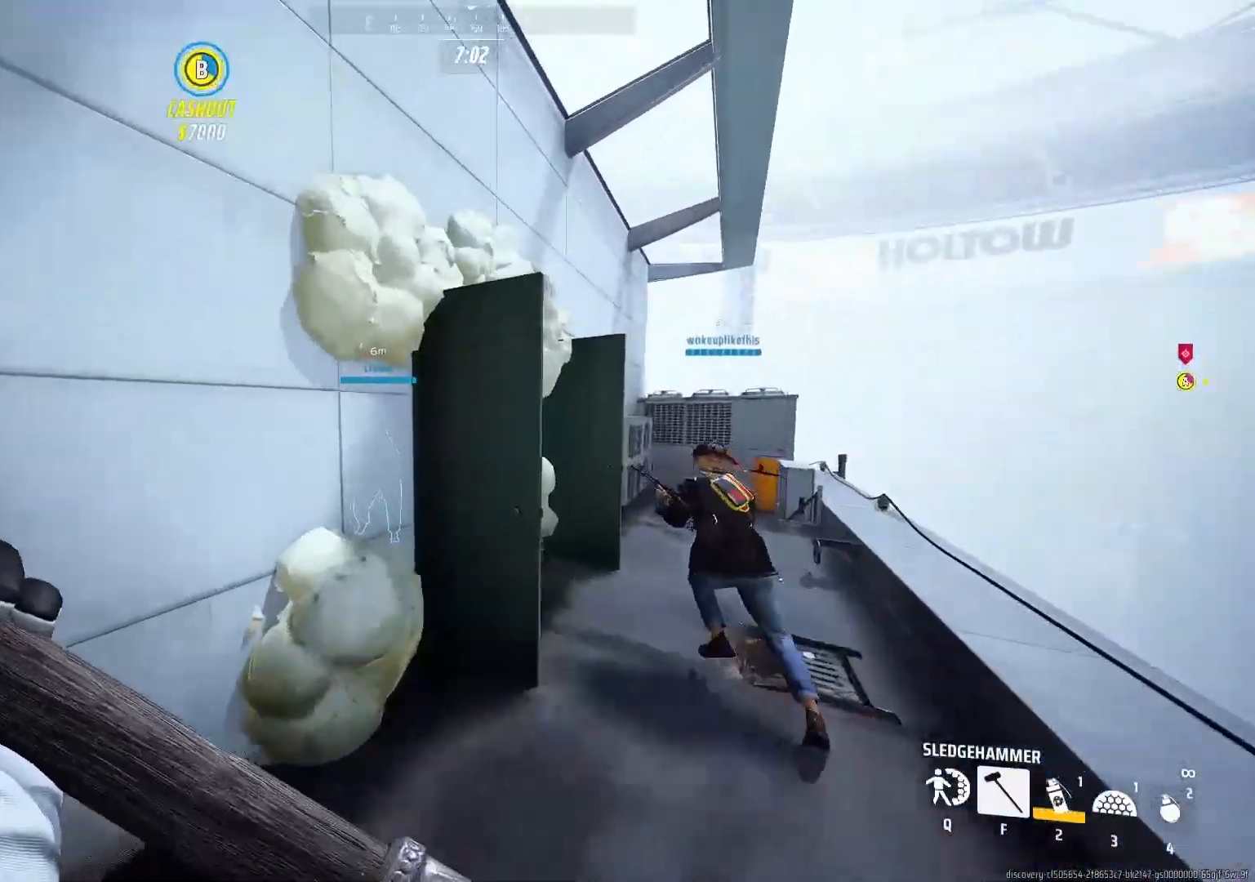
{"keys": ["d"], "mouse": [], "events": [[83, "d", "down"], [83, "space", "up"], [500, "w", "up"]]}
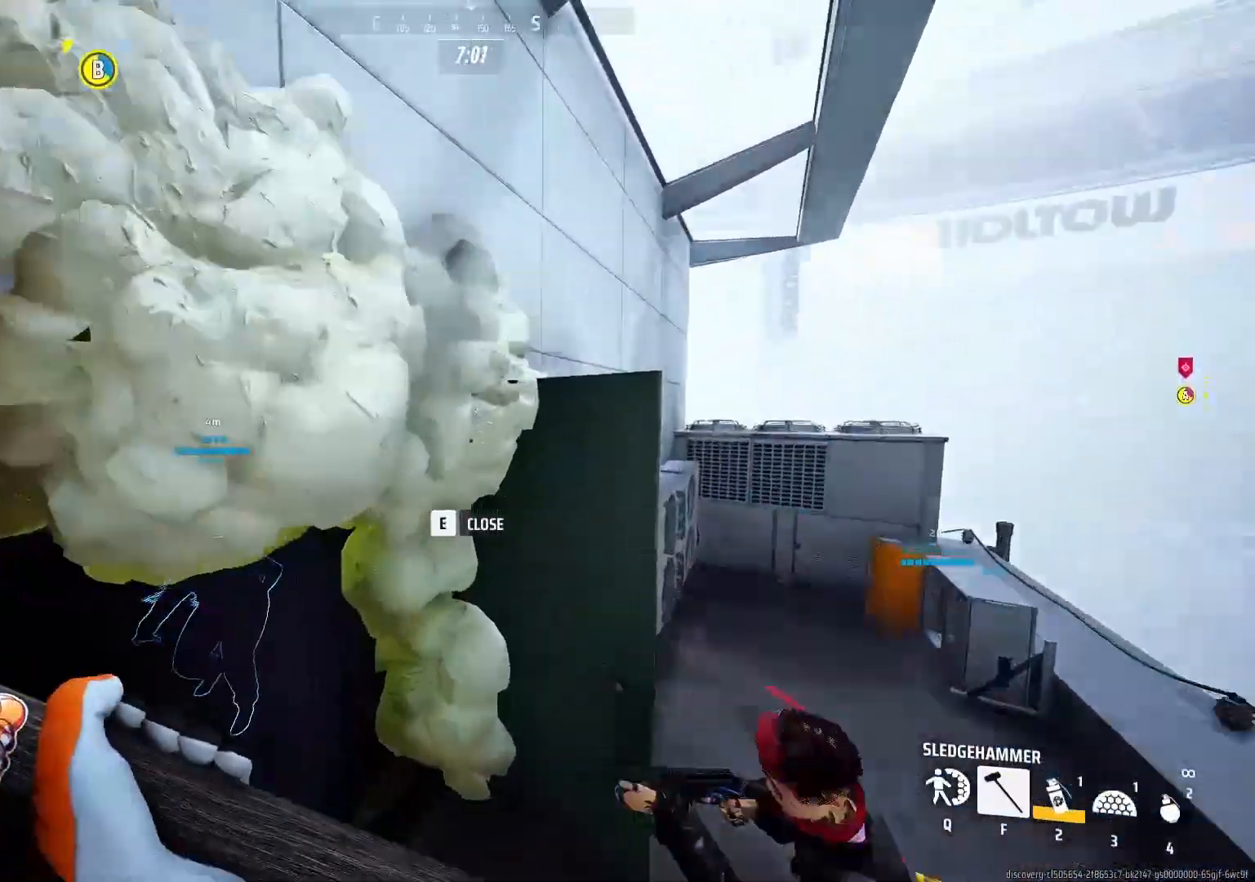
{"keys": ["a", "w"], "mouse": [], "events": [[133, "d", "up"], [417, "w", "down"], [433, "a", "down"]]}
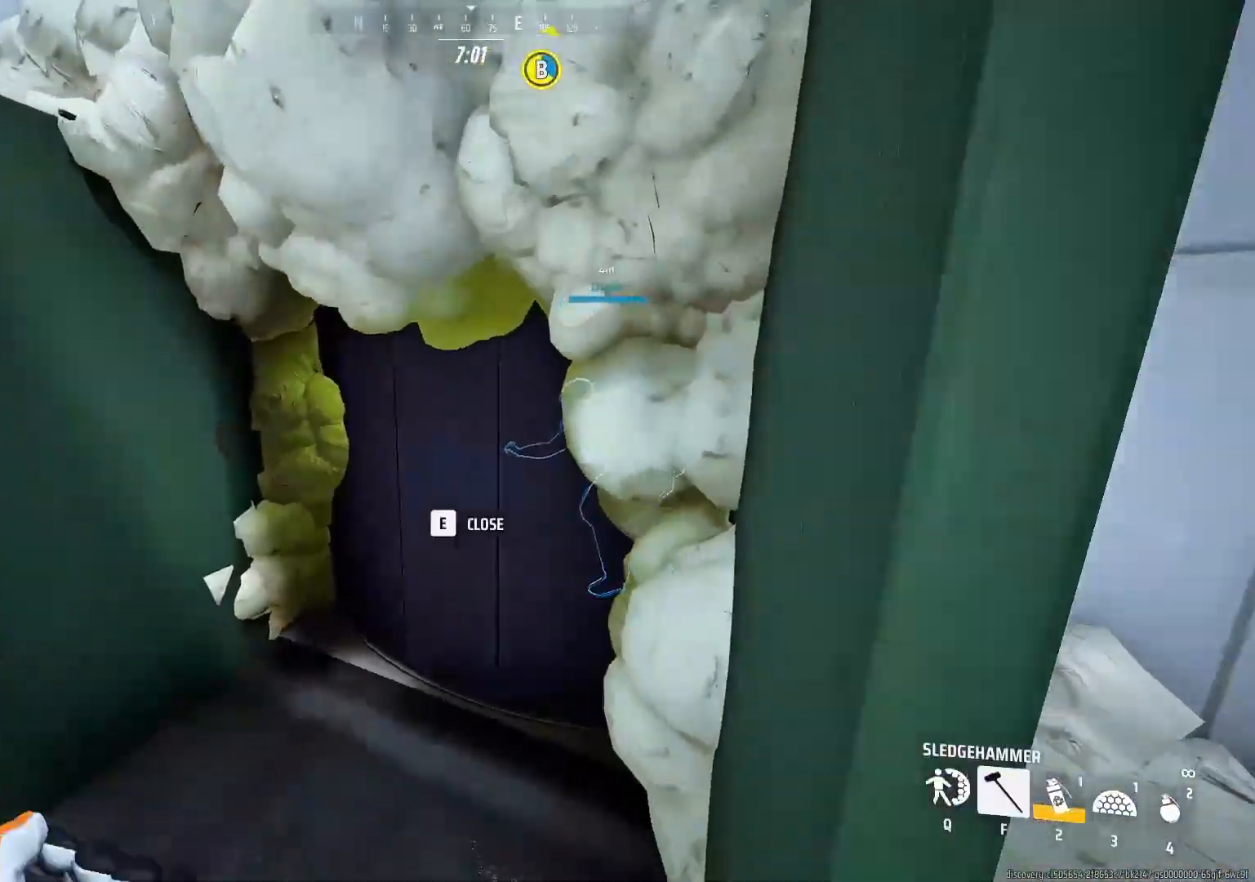
{"keys": ["ctrl"], "mouse": [], "events": [[17, "a", "up"], [83, "a", "down"], [250, "w", "up"], [267, "a", "up"], [450, "ctrl", "down"]]}
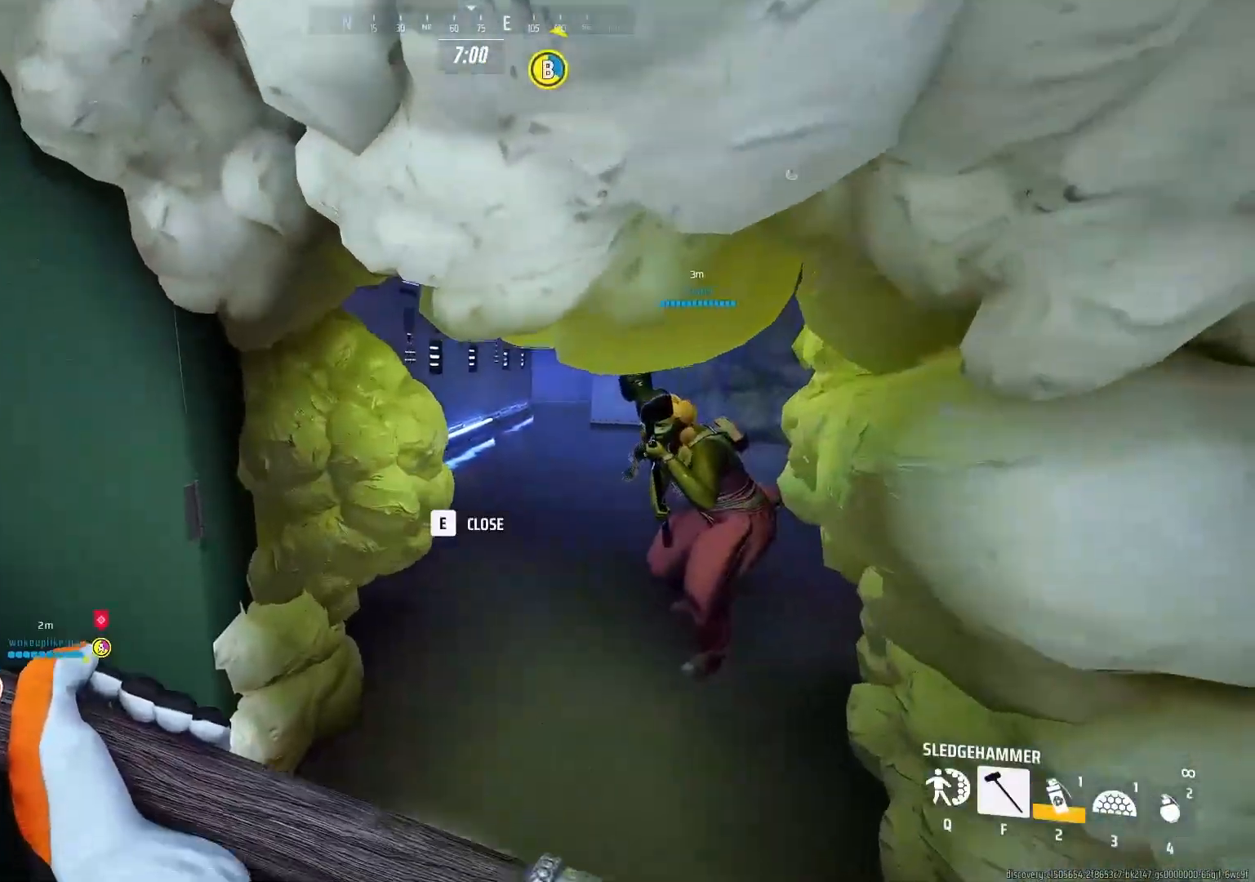
{"keys": ["ctrl", "w"], "mouse": [], "events": [[67, "w", "down"]]}
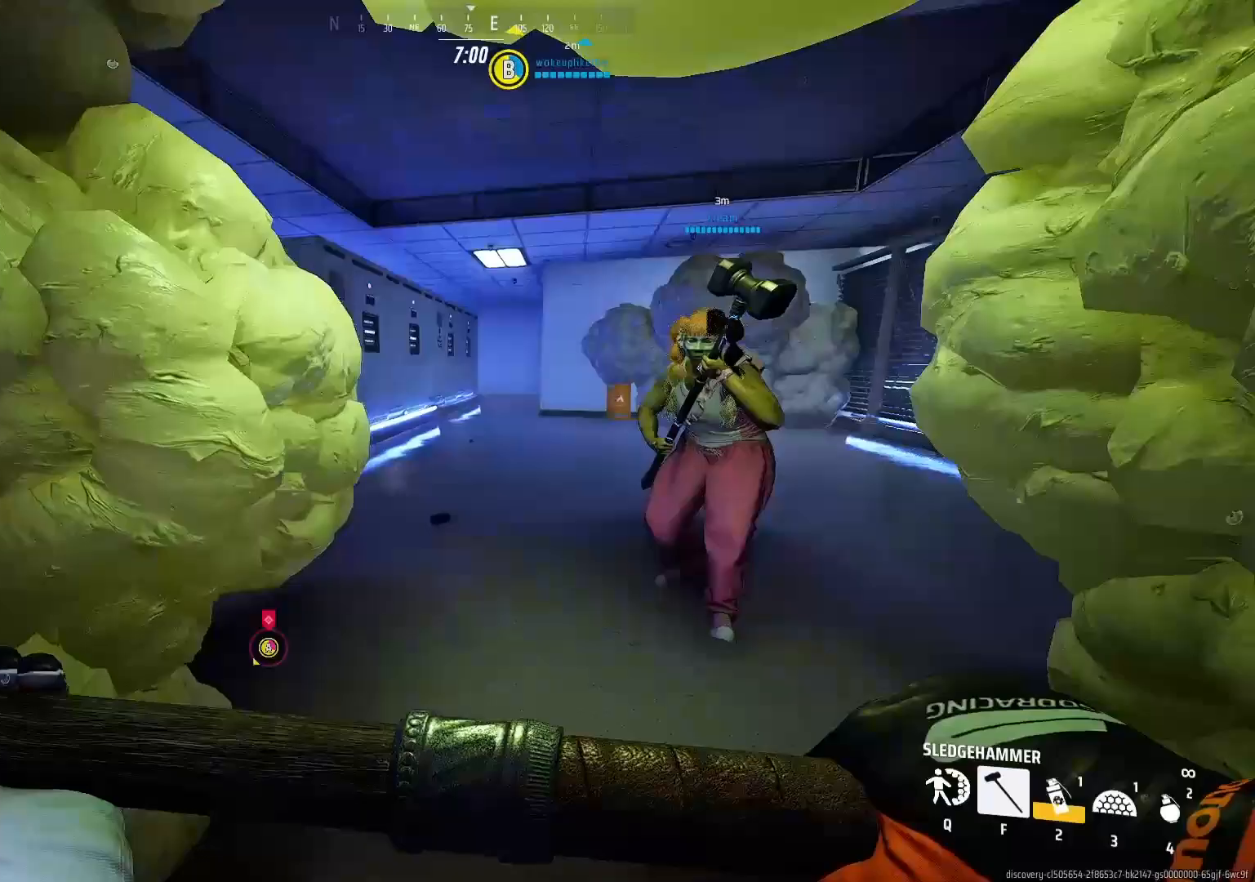
{"keys": [], "mouse": [], "events": [[250, "ctrl", "up"], [317, "w", "up"]]}
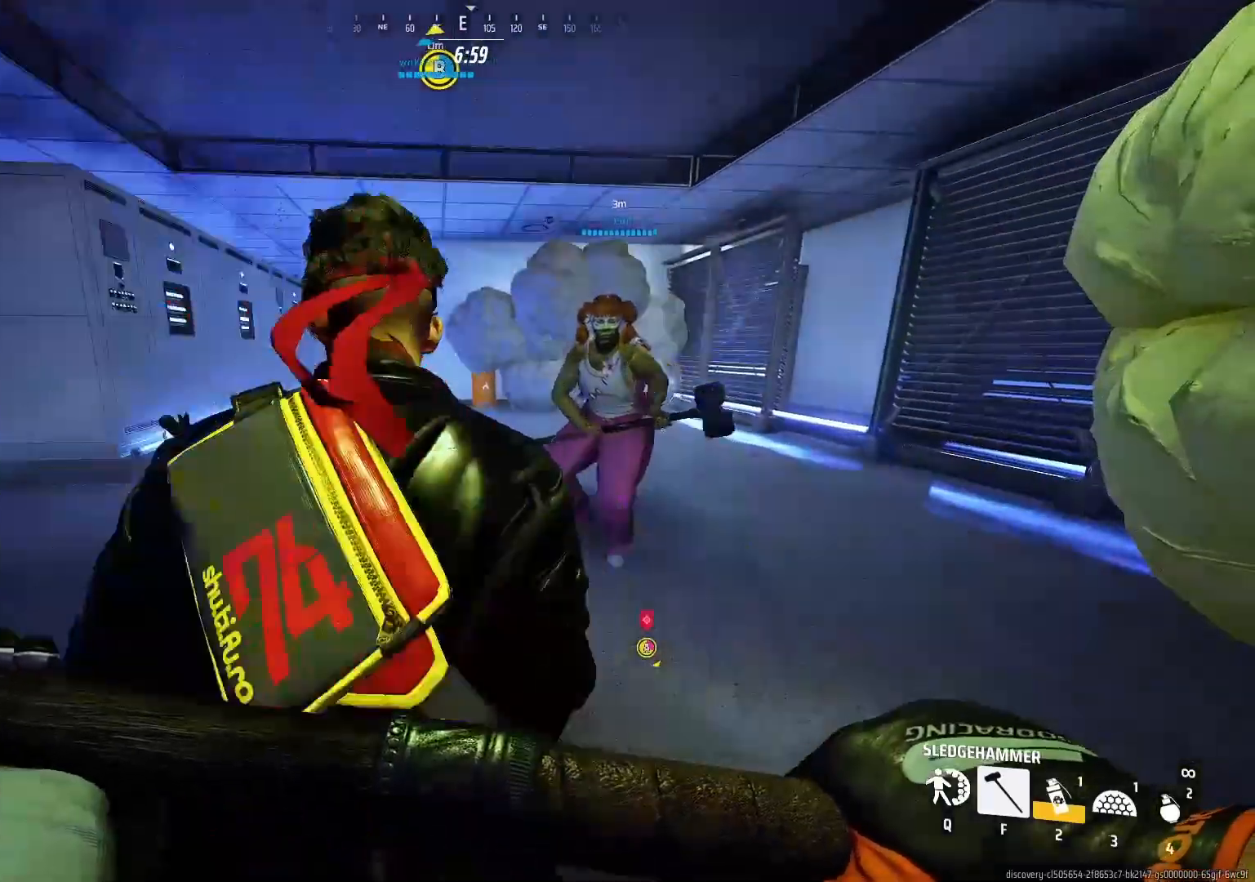
{"keys": ["shift", "w"], "mouse": [], "events": [[50, "w", "down"], [450, "shift", "down"]]}
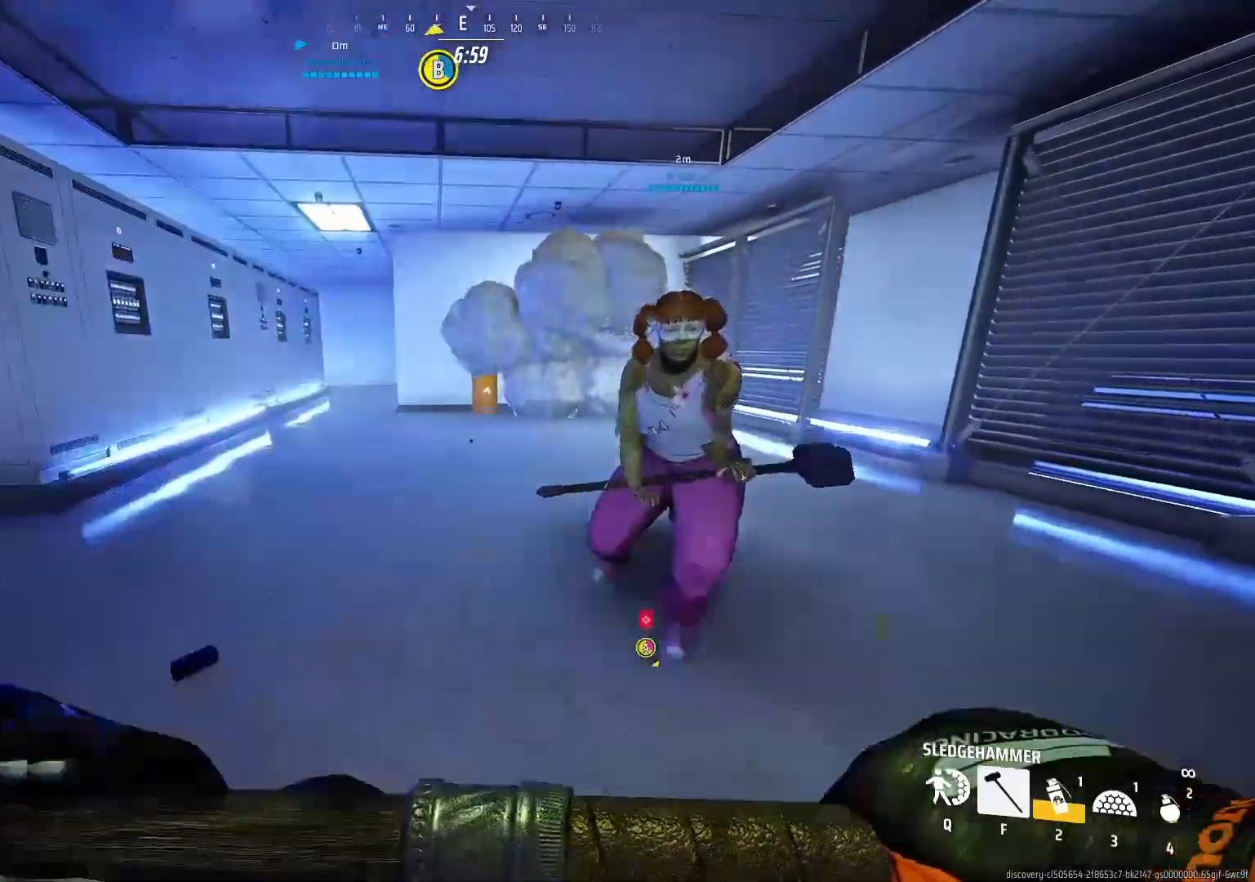
{"keys": ["a"], "mouse": [], "events": [[217, "a", "down"], [367, "w", "up"], [483, "shift", "up"]]}